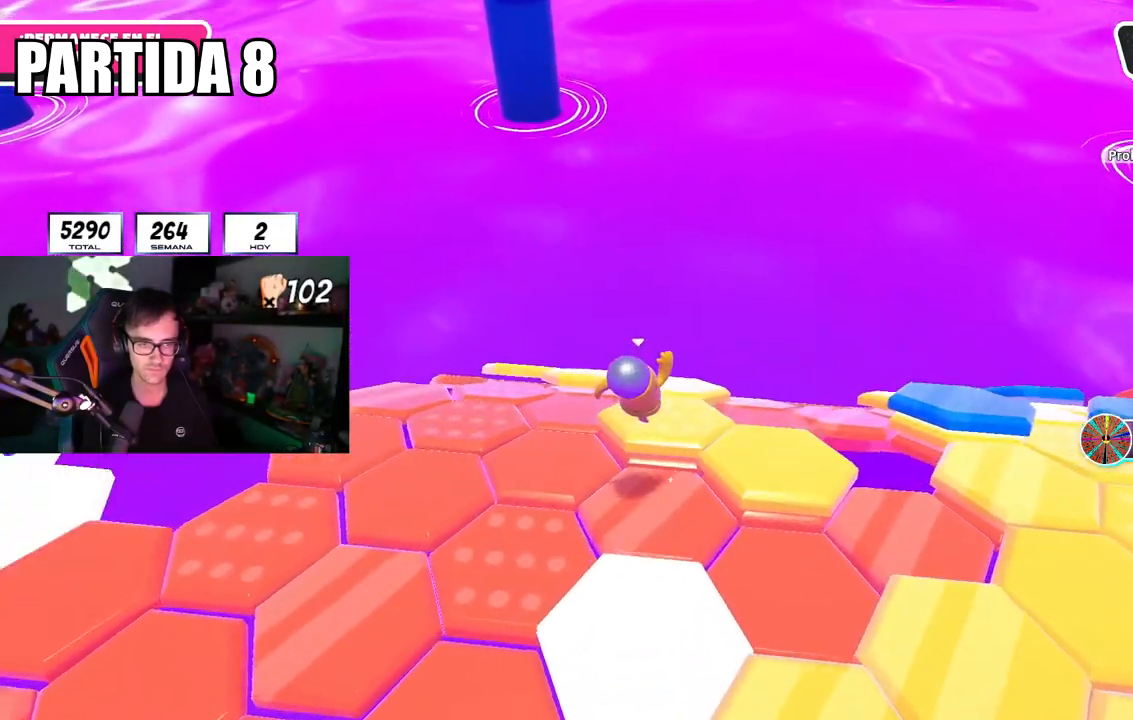
Gameplay with a controller (PlayStation layout); each line is a JSON object with the inputs held at the frame after it. "events" lists button and stick changes between this image and that frame as [ms after this image, input, new state], when the widget could be followed in between.
{"buttons": ["CROSS"], "left_stick": "up-left", "right_stick": "center", "events": [[117, "left_stick", "down-left"], [367, "left_stick", "up-left"], [384, "CROSS", "down"]]}
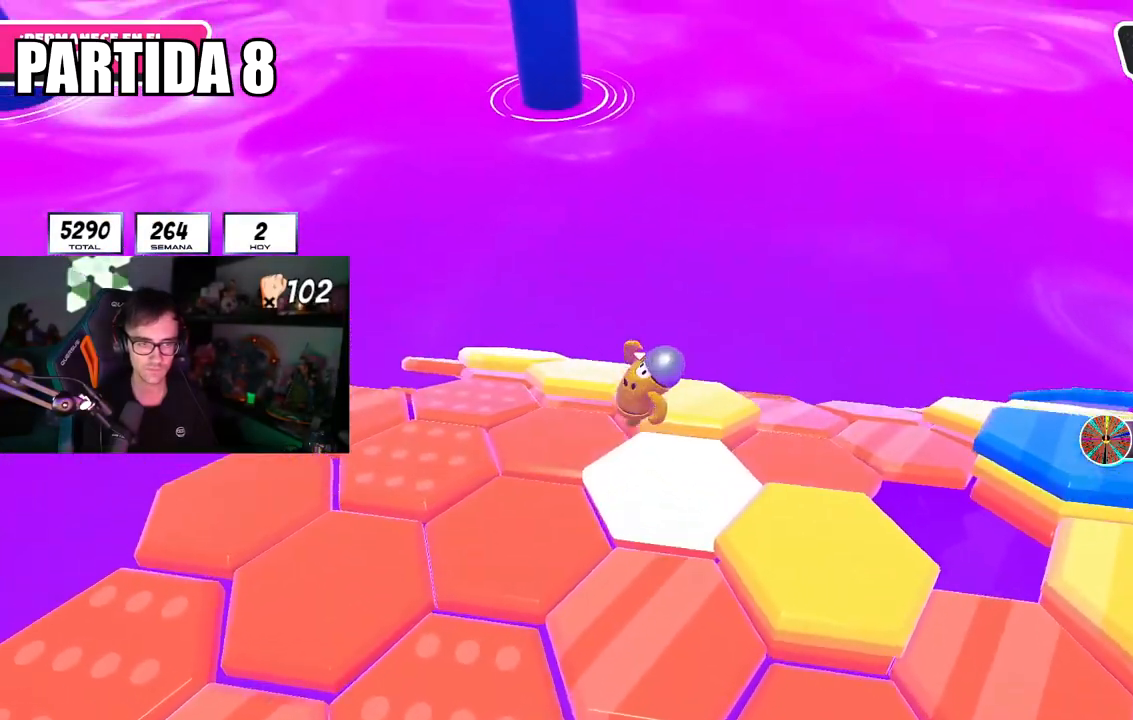
{"buttons": [], "left_stick": "down-right", "right_stick": "down-right", "events": [[16, "CROSS", "up"], [216, "left_stick", "up-right"], [233, "right_stick", "down-right"], [267, "left_stick", "down-right"]]}
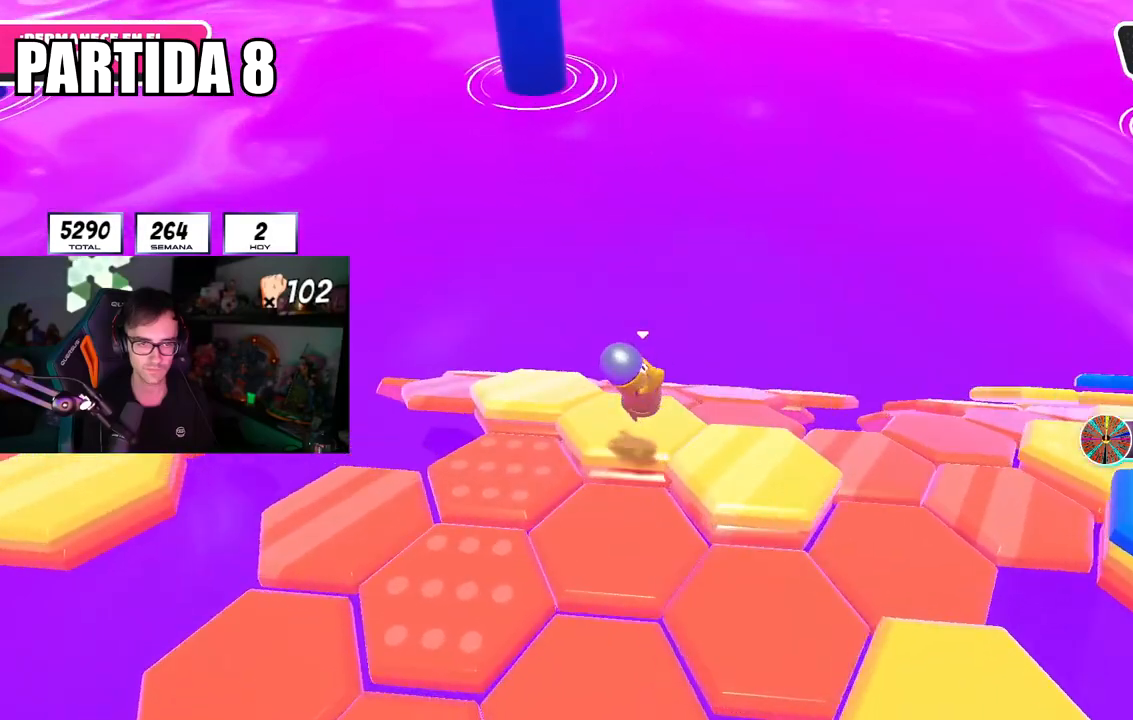
{"buttons": [], "left_stick": "down-right", "right_stick": "center", "events": [[184, "left_stick", "up-right"], [200, "right_stick", "center"], [250, "left_stick", "up-left"], [367, "CROSS", "down"], [417, "left_stick", "up-right"], [467, "left_stick", "down-right"], [484, "CROSS", "up"]]}
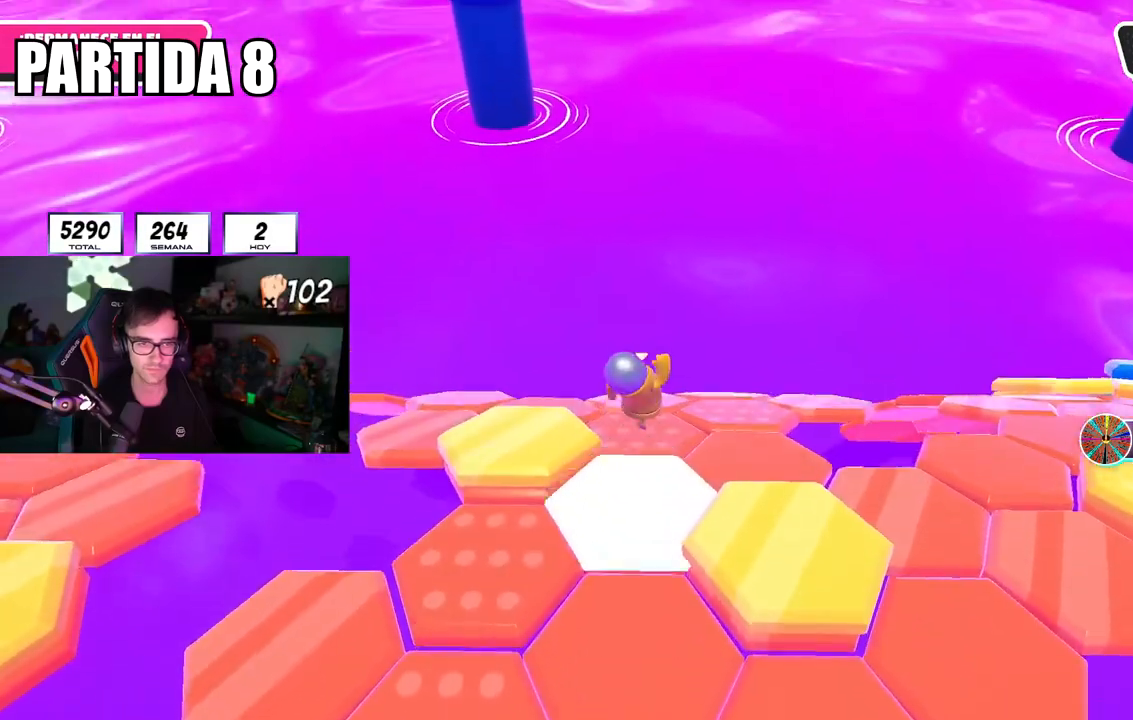
{"buttons": [], "left_stick": "up", "right_stick": "center", "events": [[83, "left_stick", "down-left"], [283, "left_stick", "center"], [350, "left_stick", "up"]]}
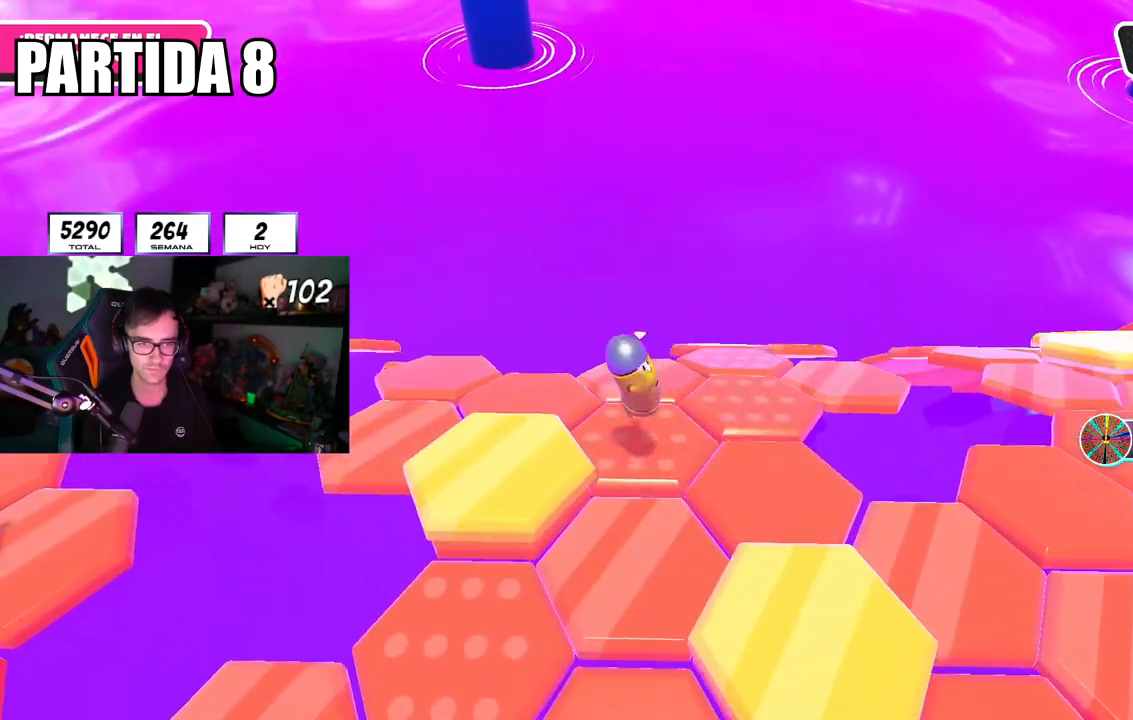
{"buttons": [], "left_stick": "up", "right_stick": "center", "events": [[67, "left_stick", "down-right"], [267, "CROSS", "down"], [300, "left_stick", "up-left"], [367, "left_stick", "left"], [384, "CROSS", "up"], [501, "left_stick", "up"]]}
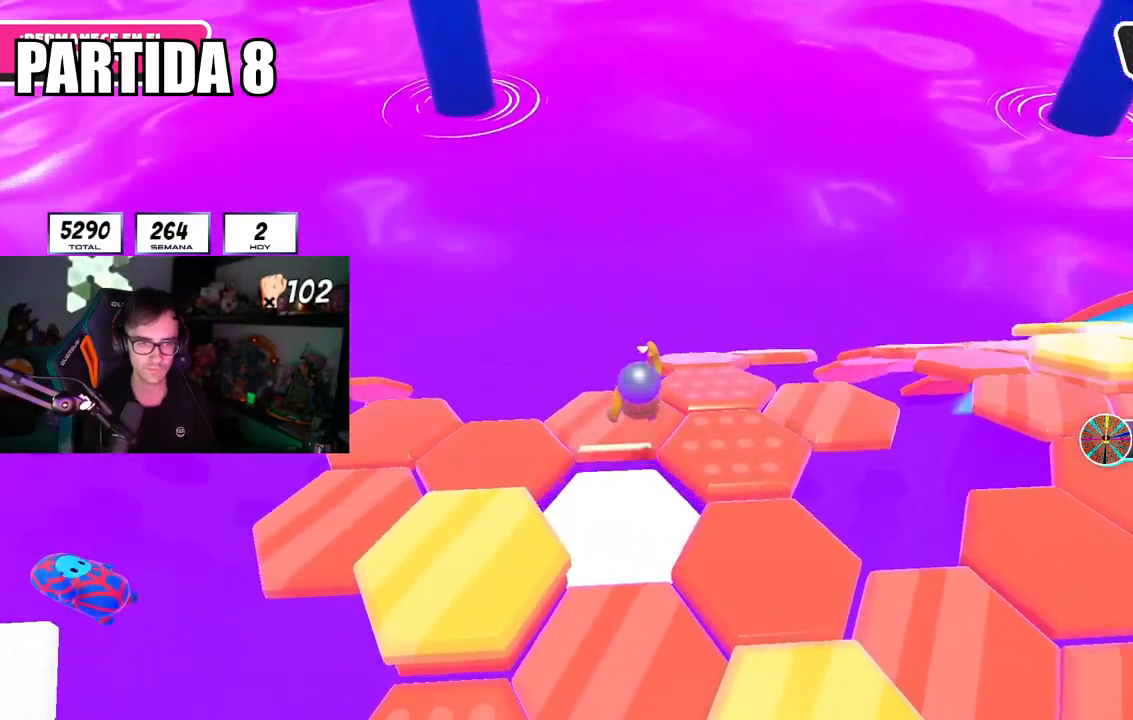
{"buttons": [], "left_stick": "up-right", "right_stick": "center", "events": [[116, "left_stick", "down-right"], [300, "left_stick", "up-right"]]}
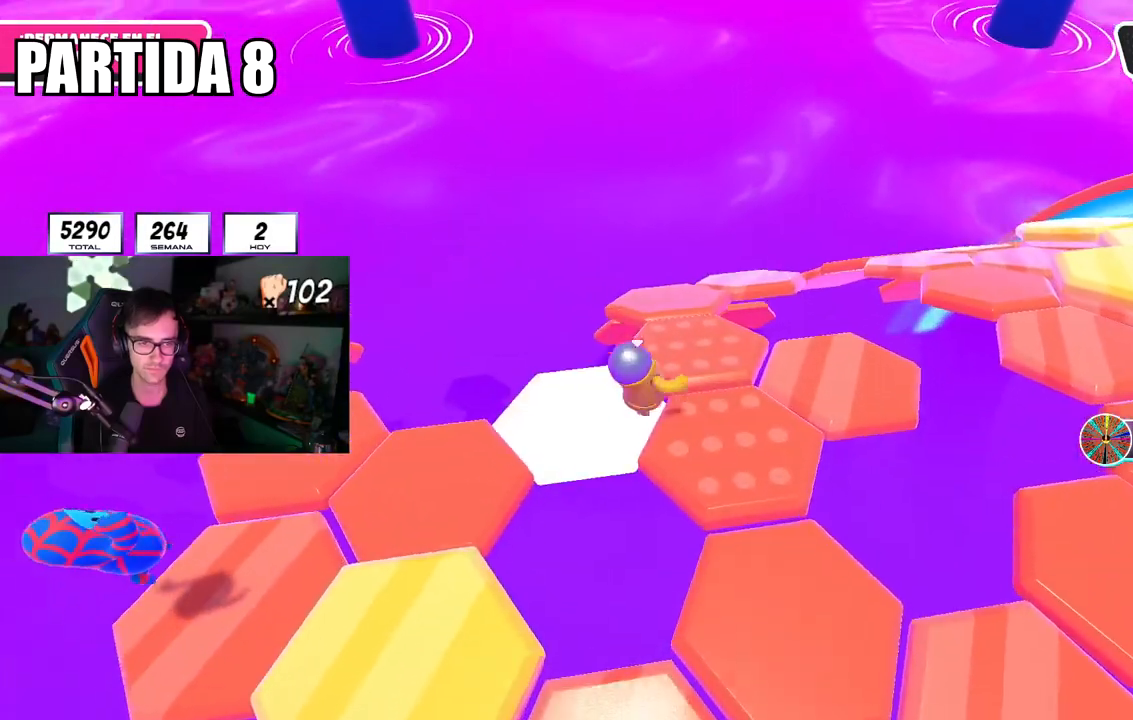
{"buttons": [], "left_stick": "up", "right_stick": "down", "events": [[33, "right_stick", "down"], [200, "left_stick", "up"], [284, "right_stick", "center"], [451, "right_stick", "down"]]}
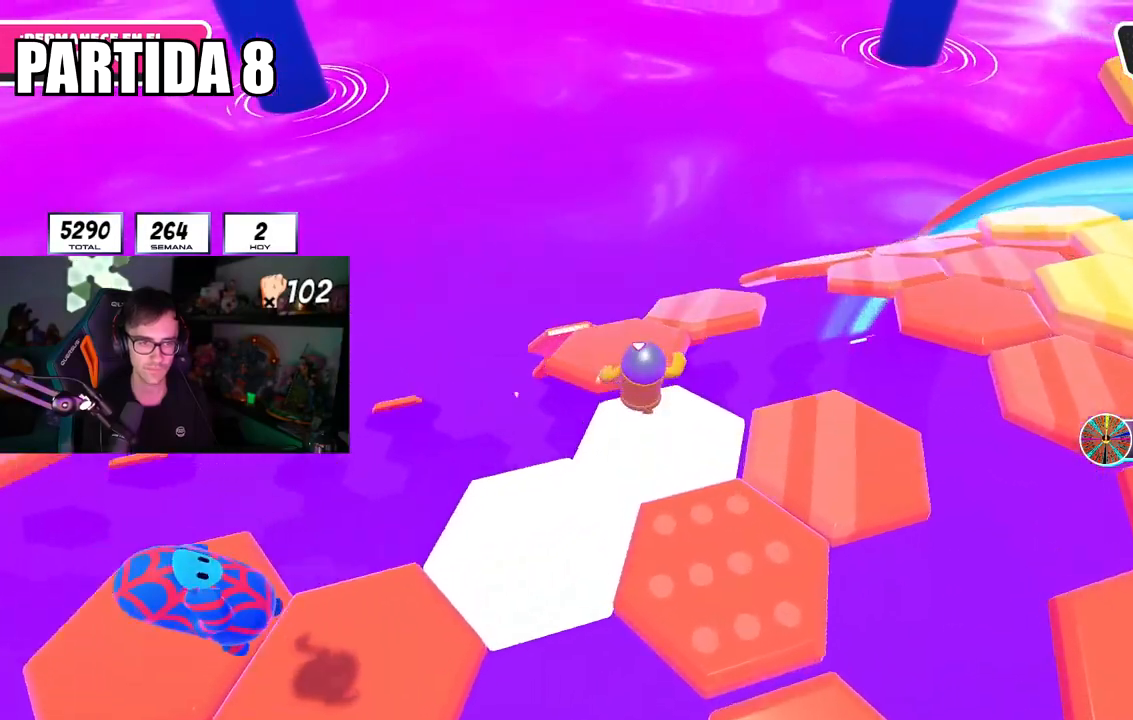
{"buttons": [], "left_stick": "up", "right_stick": "down", "events": [[317, "right_stick", "center"], [500, "right_stick", "down"]]}
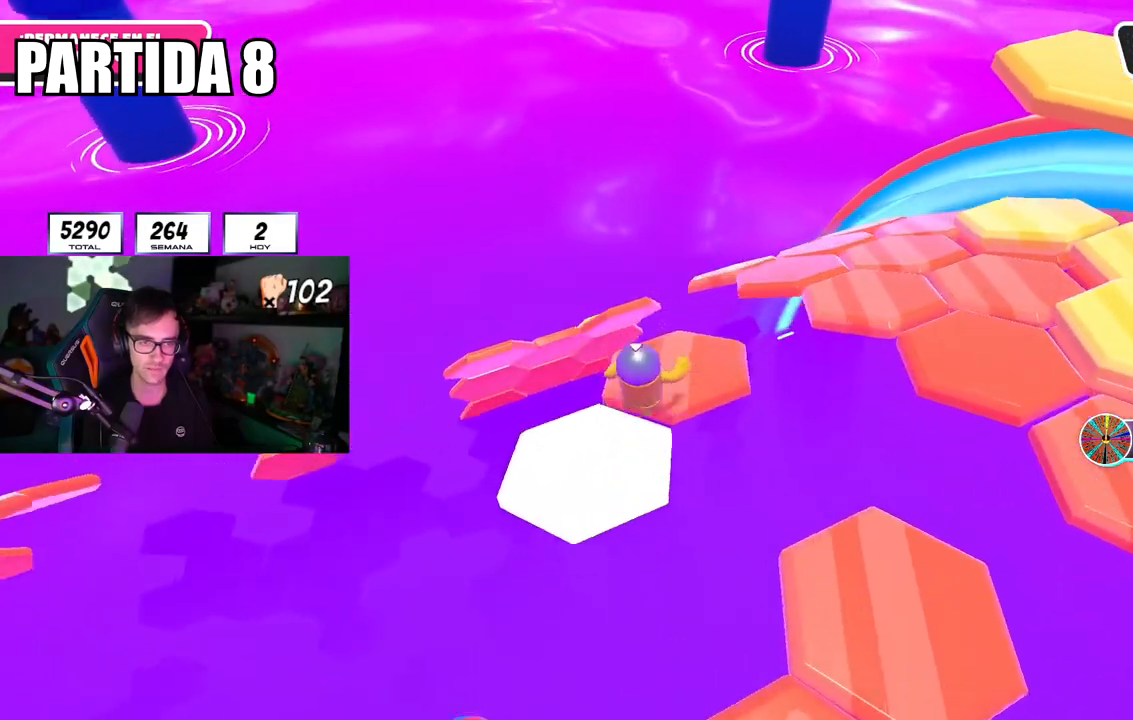
{"buttons": ["CROSS"], "left_stick": "up-right", "right_stick": "center", "events": [[150, "left_stick", "up-right"], [150, "right_stick", "center"], [401, "CROSS", "down"]]}
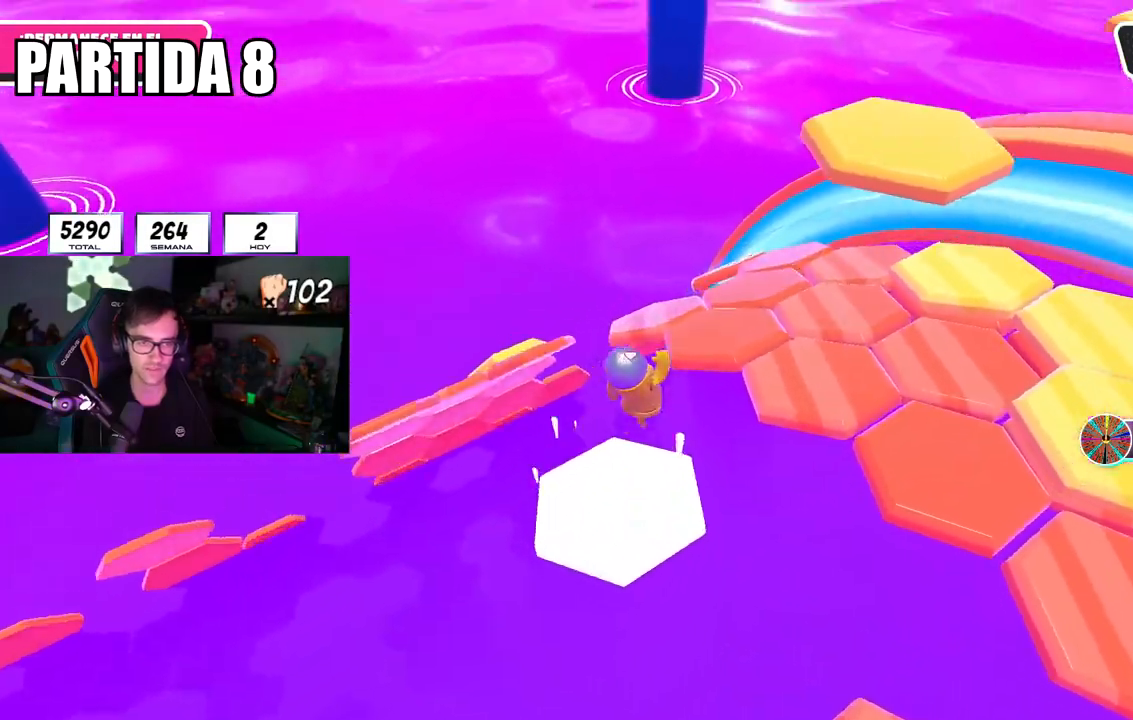
{"buttons": [], "left_stick": "up", "right_stick": "center", "events": [[66, "CROSS", "up"], [267, "right_stick", "left"], [317, "left_stick", "up"], [467, "right_stick", "center"]]}
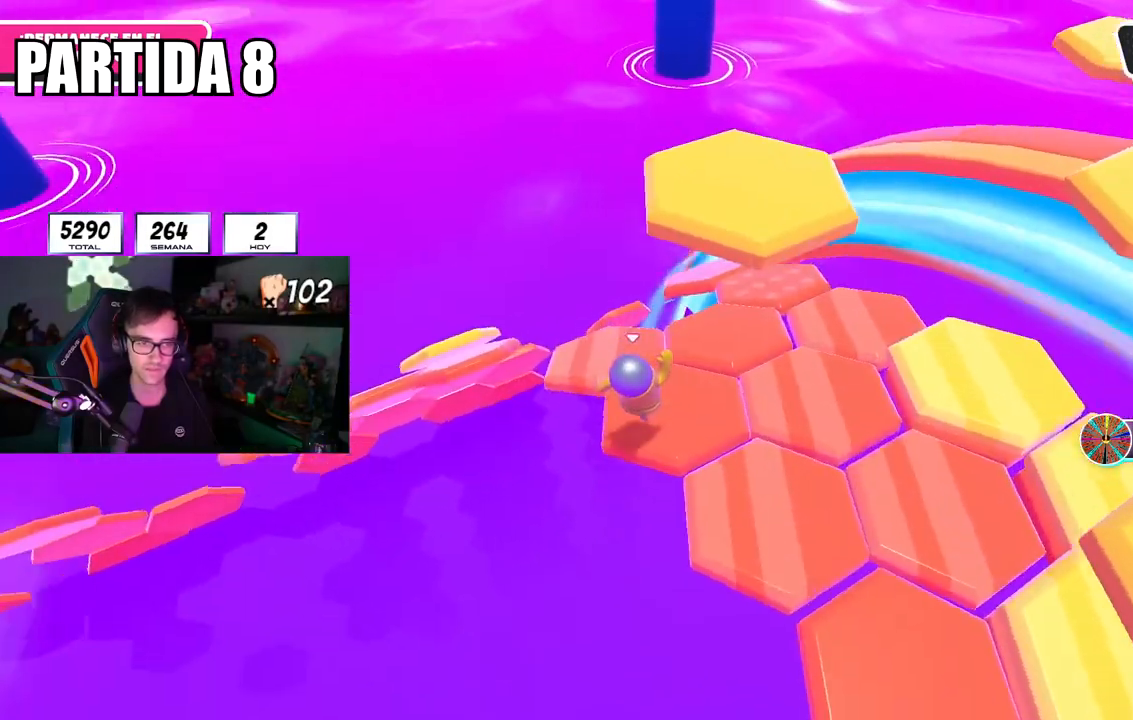
{"buttons": [], "left_stick": "up-left", "right_stick": "down-right", "events": [[50, "right_stick", "left"], [217, "right_stick", "center"], [234, "left_stick", "up-left"], [434, "right_stick", "down-right"]]}
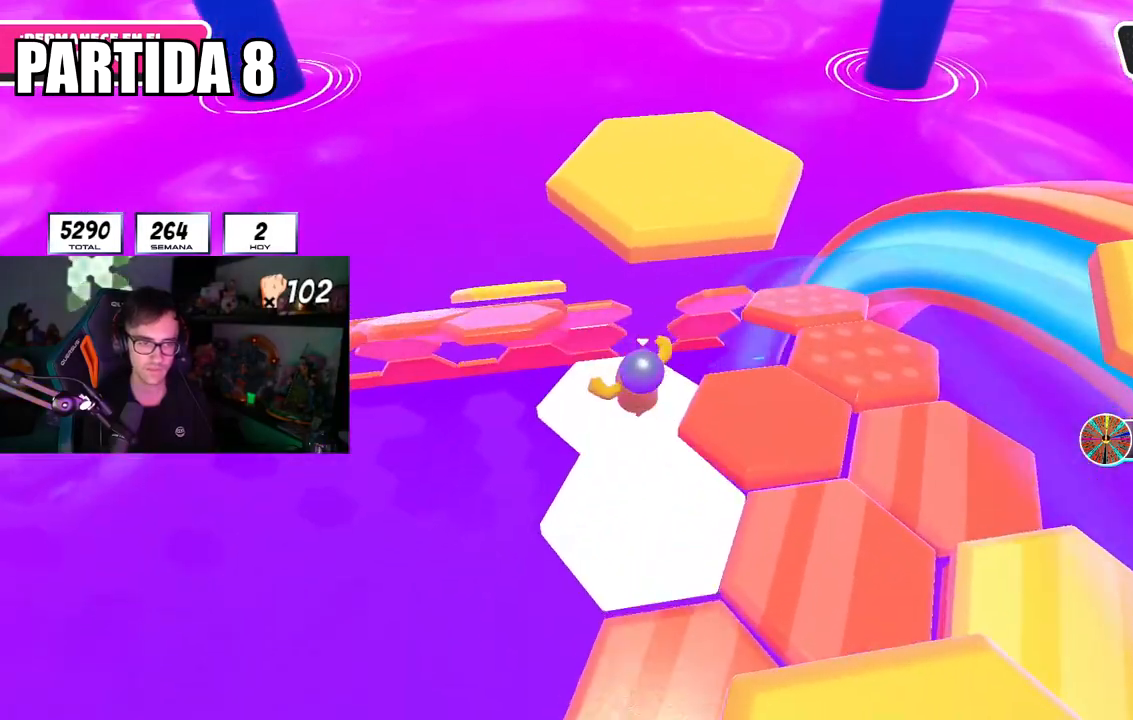
{"buttons": [], "left_stick": "up-left", "right_stick": "center", "events": [[66, "right_stick", "center"], [233, "CROSS", "down"], [367, "CROSS", "up"]]}
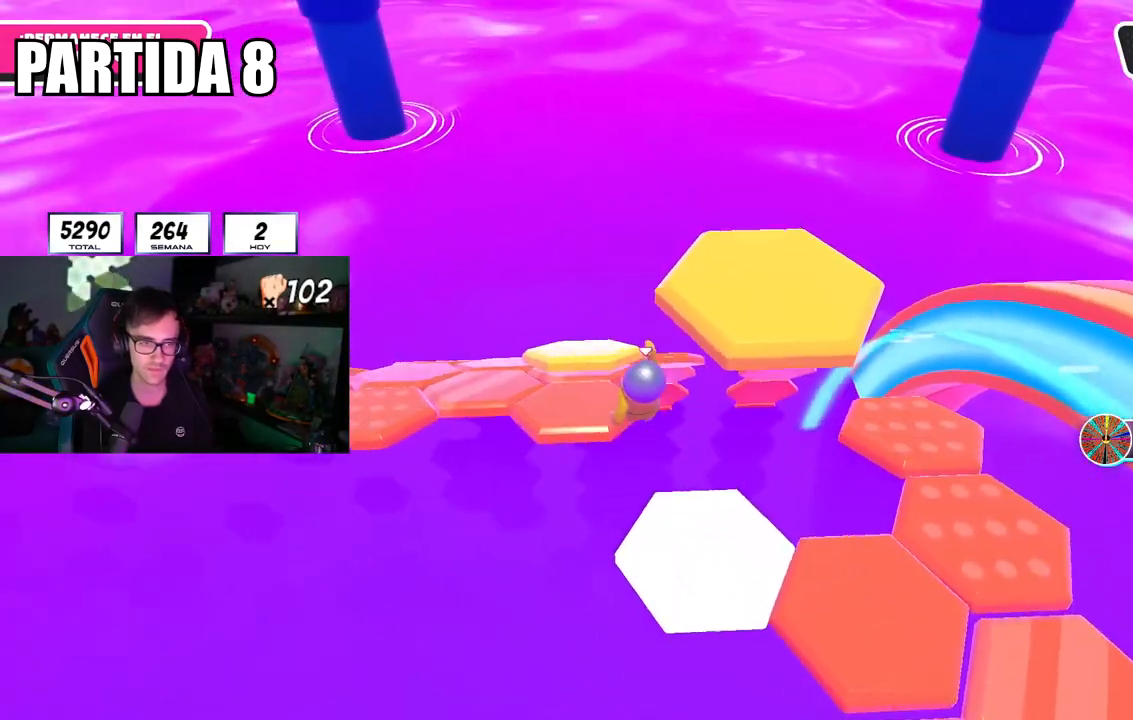
{"buttons": [], "left_stick": "up-left", "right_stick": "center", "events": [[151, "left_stick", "down"], [217, "left_stick", "down-left"], [468, "left_stick", "up-left"]]}
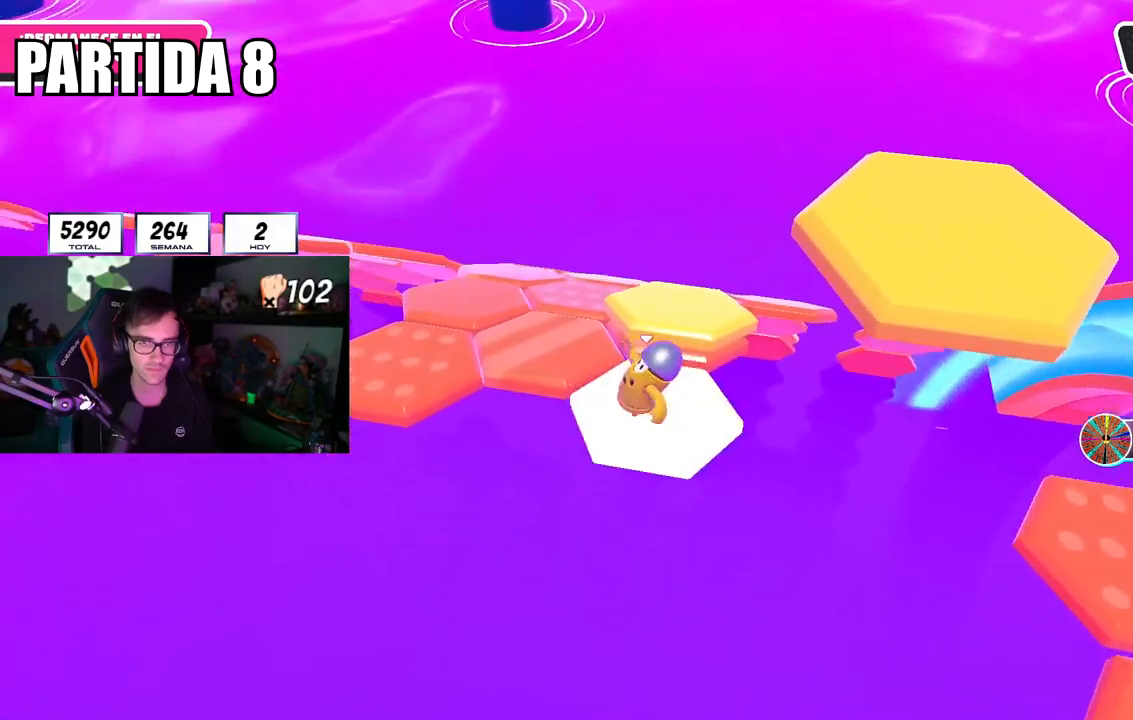
{"buttons": [], "left_stick": "up-right", "right_stick": "down-right", "events": [[67, "CROSS", "down"], [100, "left_stick", "up"], [217, "CROSS", "up"], [334, "left_stick", "up-right"], [334, "right_stick", "down-right"]]}
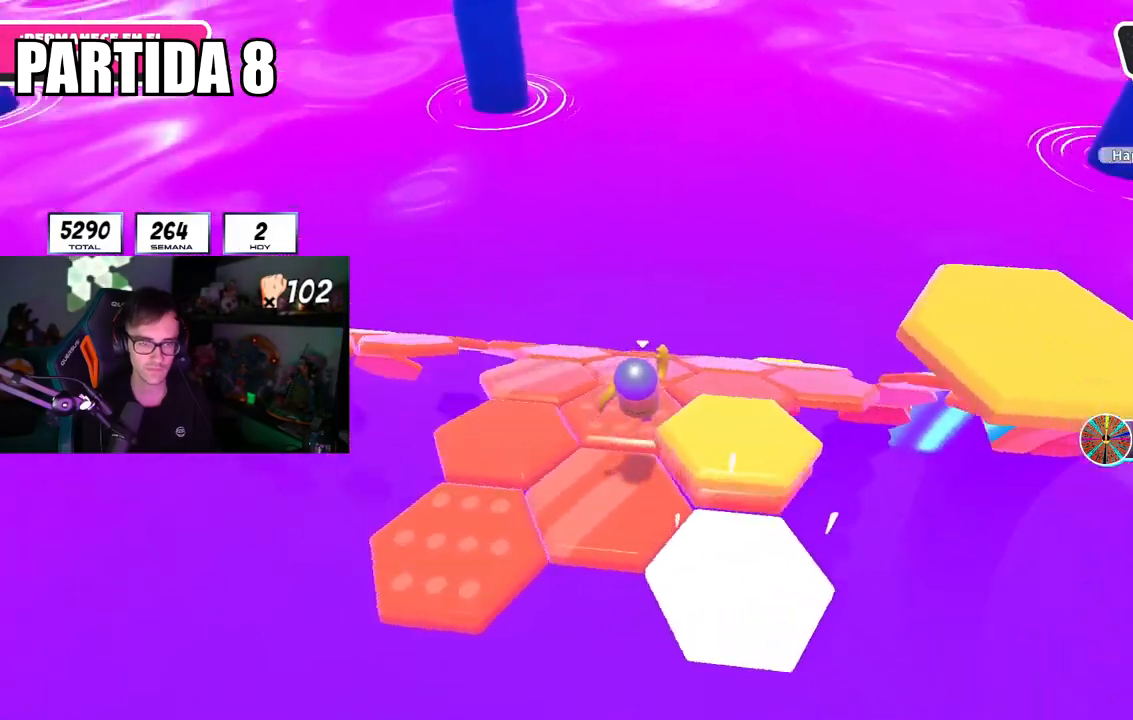
{"buttons": ["CROSS"], "left_stick": "up", "right_stick": "center", "events": [[201, "right_stick", "center"], [251, "left_stick", "up"], [384, "CROSS", "down"]]}
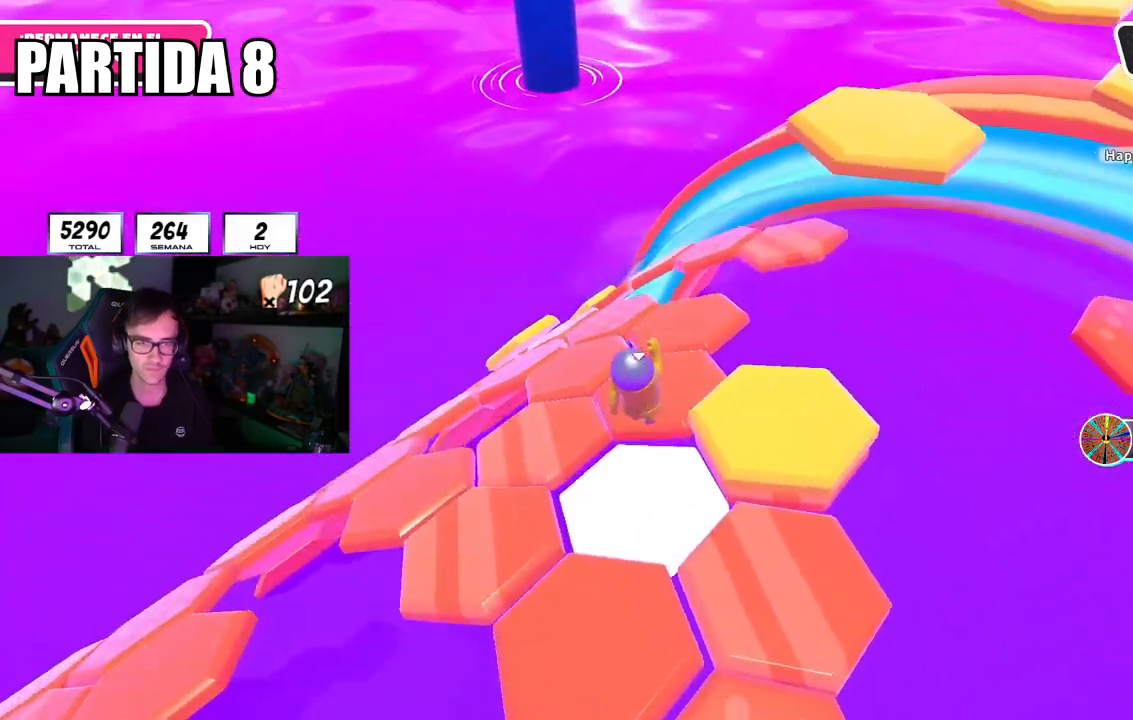
{"buttons": [], "left_stick": "up", "right_stick": "center", "events": [[17, "CROSS", "up"], [167, "left_stick", "up-left"], [350, "left_stick", "up"]]}
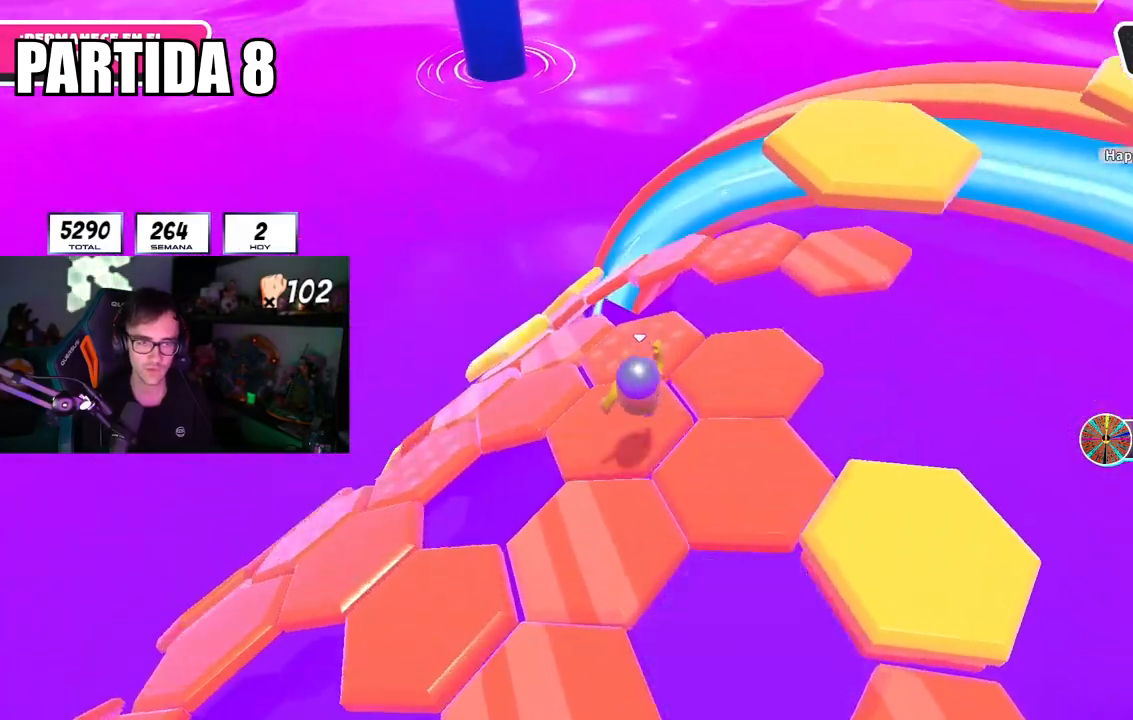
{"buttons": [], "left_stick": "down-right", "right_stick": "down-right", "events": [[34, "right_stick", "down-left"], [84, "left_stick", "up-left"], [167, "right_stick", "center"], [234, "CROSS", "down"], [334, "left_stick", "down-left"], [351, "CROSS", "up"], [384, "left_stick", "down-right"], [451, "right_stick", "down-right"]]}
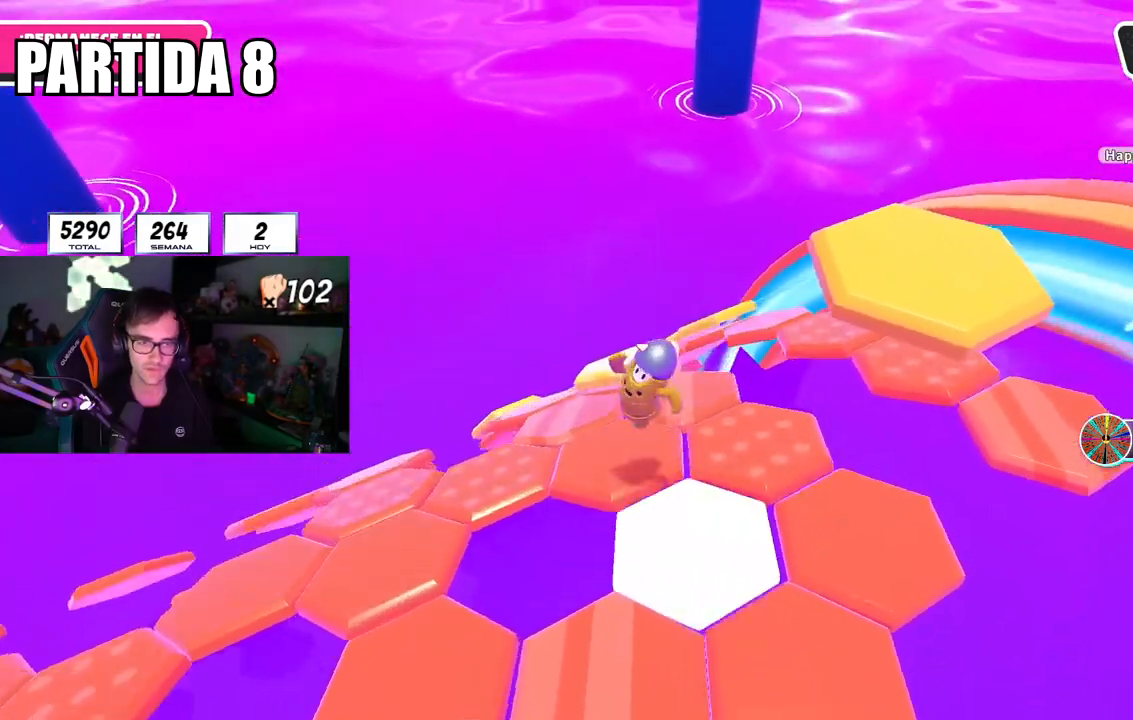
{"buttons": [], "left_stick": "up-left", "right_stick": "center", "events": [[133, "right_stick", "center"], [217, "left_stick", "up-right"], [284, "right_stick", "up"], [334, "left_stick", "up-left"], [367, "right_stick", "center"]]}
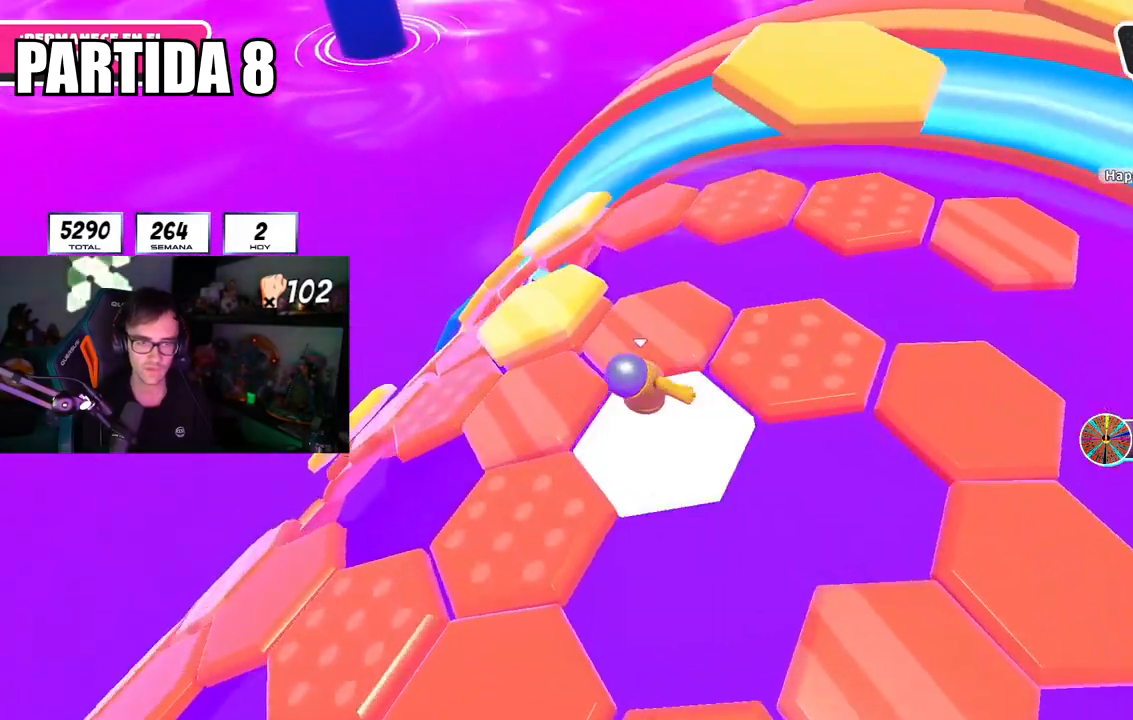
{"buttons": [], "left_stick": "up", "right_stick": "left", "events": [[17, "CROSS", "down"], [151, "CROSS", "up"], [351, "right_stick", "left"], [451, "left_stick", "up"]]}
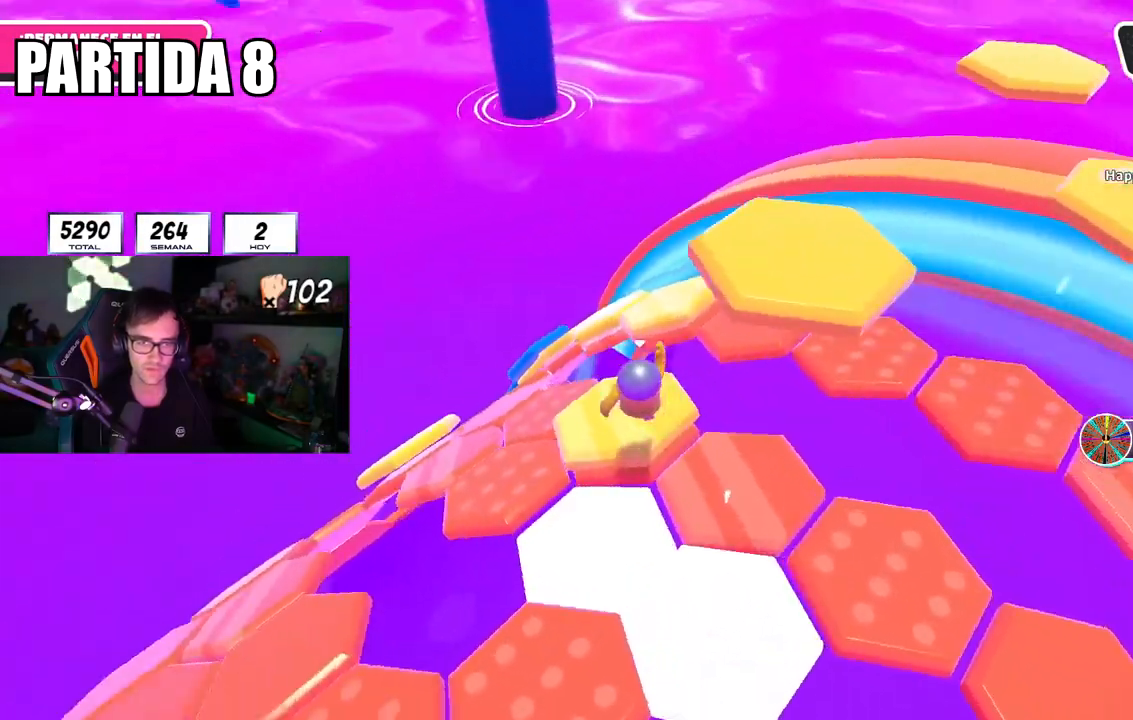
{"buttons": ["CROSS"], "left_stick": "up-left", "right_stick": "center", "events": [[133, "left_stick", "up-left"], [350, "right_stick", "center"], [400, "CROSS", "down"]]}
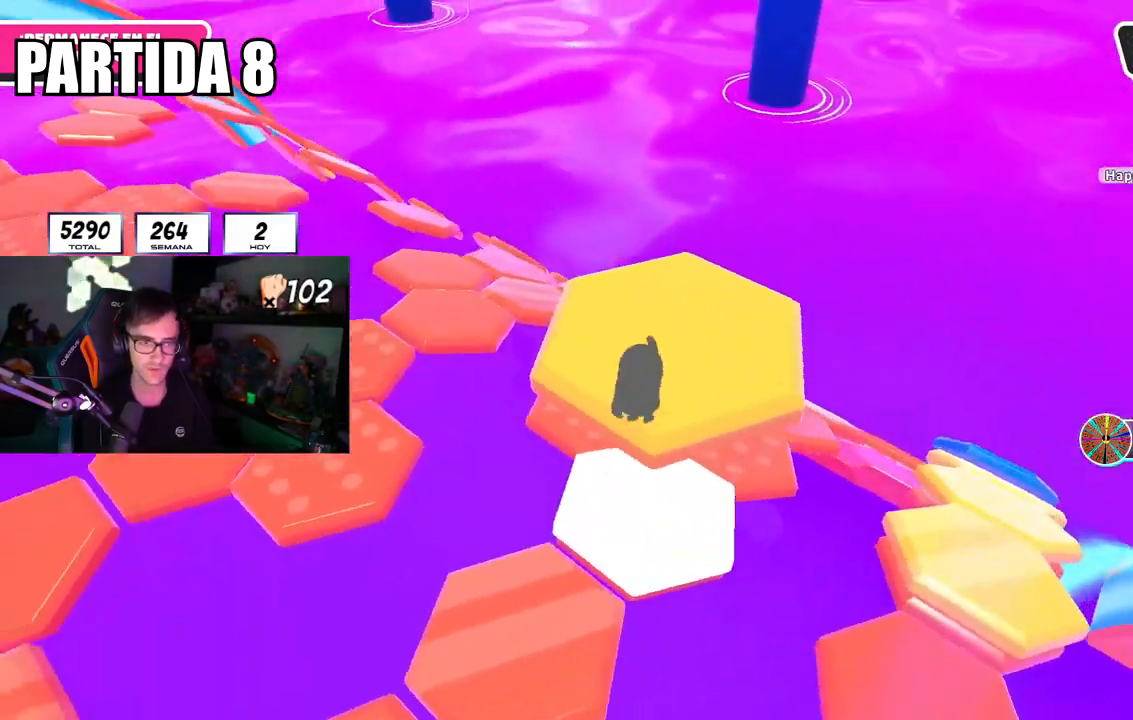
{"buttons": [], "left_stick": "up-left", "right_stick": "down-right", "events": [[17, "CROSS", "up"], [84, "left_stick", "up-right"], [151, "left_stick", "right"], [184, "right_stick", "down-right"], [267, "left_stick", "up-right"], [418, "left_stick", "center"], [468, "left_stick", "up-left"]]}
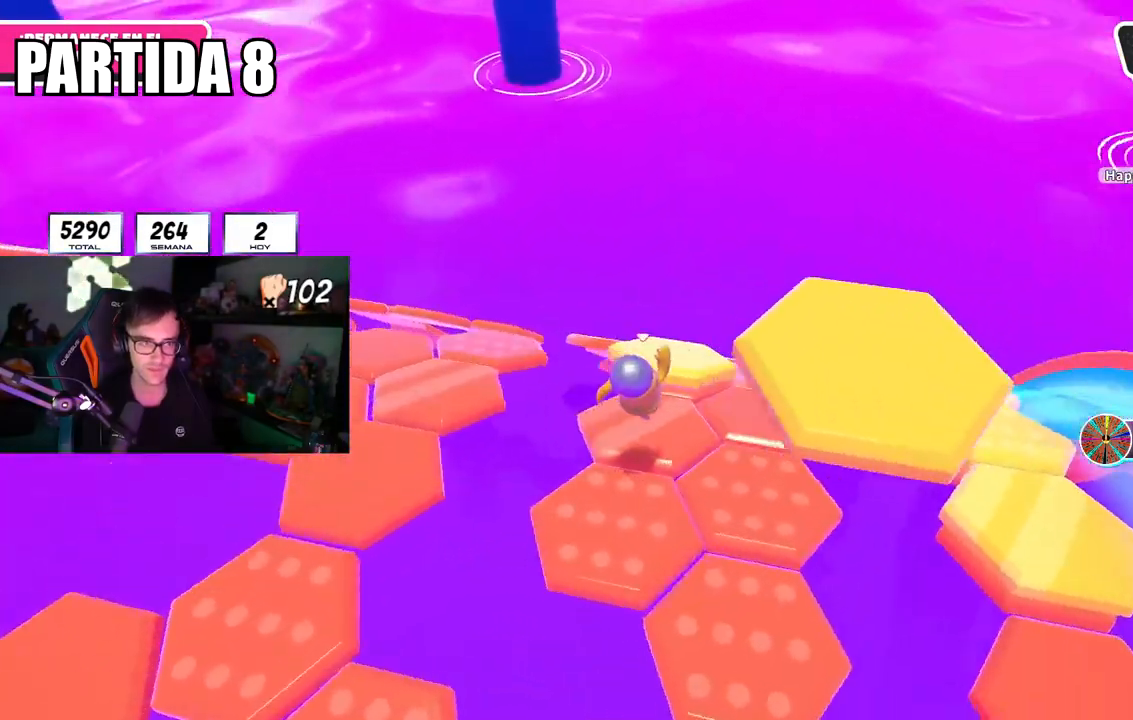
{"buttons": [], "left_stick": "left", "right_stick": "center", "events": [[150, "right_stick", "center"], [183, "left_stick", "up-right"], [200, "CROSS", "down"], [334, "CROSS", "up"], [484, "left_stick", "left"]]}
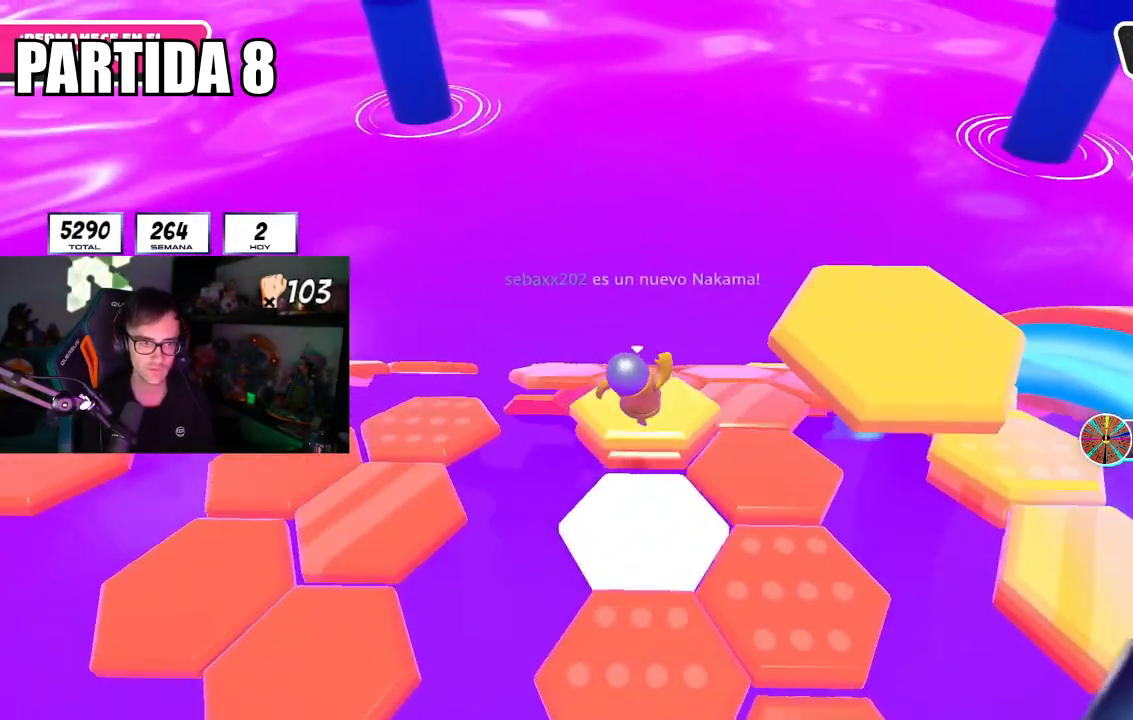
{"buttons": ["CROSS"], "left_stick": "up", "right_stick": "center", "events": [[184, "left_stick", "up-left"], [184, "right_stick", "down-left"], [317, "right_stick", "center"], [384, "left_stick", "up"], [468, "CROSS", "down"]]}
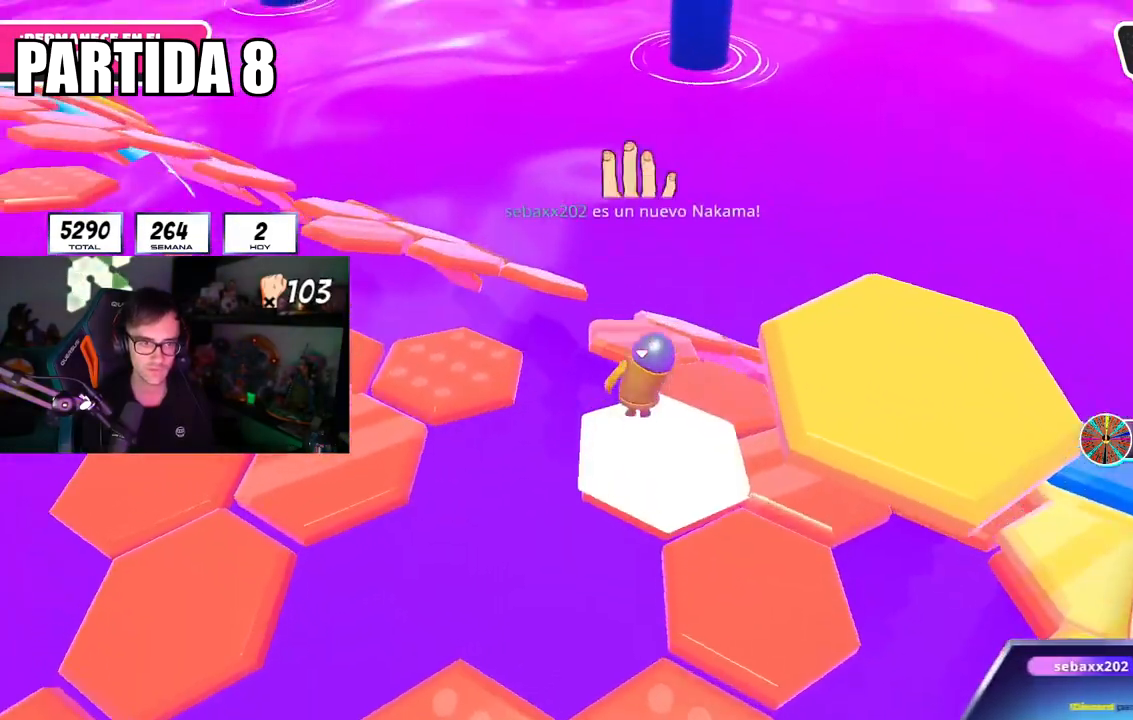
{"buttons": [], "left_stick": "down-right", "right_stick": "center", "events": [[100, "CROSS", "up"], [183, "left_stick", "up-left"], [400, "left_stick", "up-right"], [450, "left_stick", "down-right"]]}
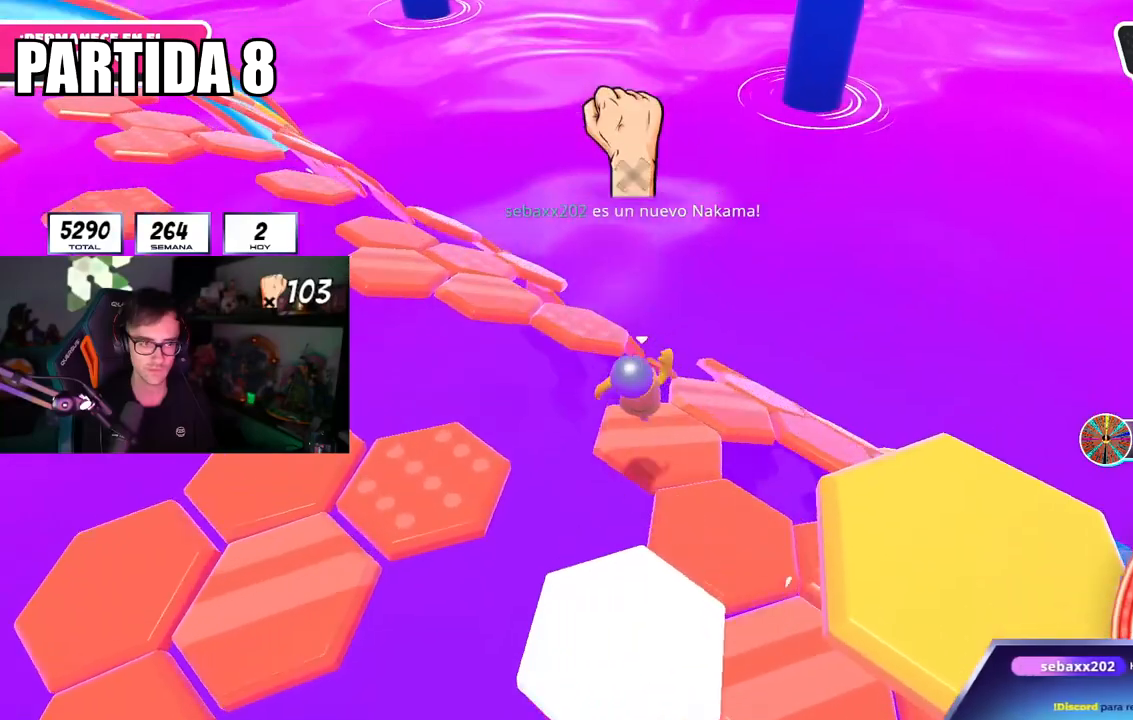
{"buttons": [], "left_stick": "right", "right_stick": "center", "events": [[67, "right_stick", "down-right"], [201, "left_stick", "up-right"], [334, "CROSS", "down"], [334, "right_stick", "center"], [484, "CROSS", "up"], [484, "left_stick", "right"]]}
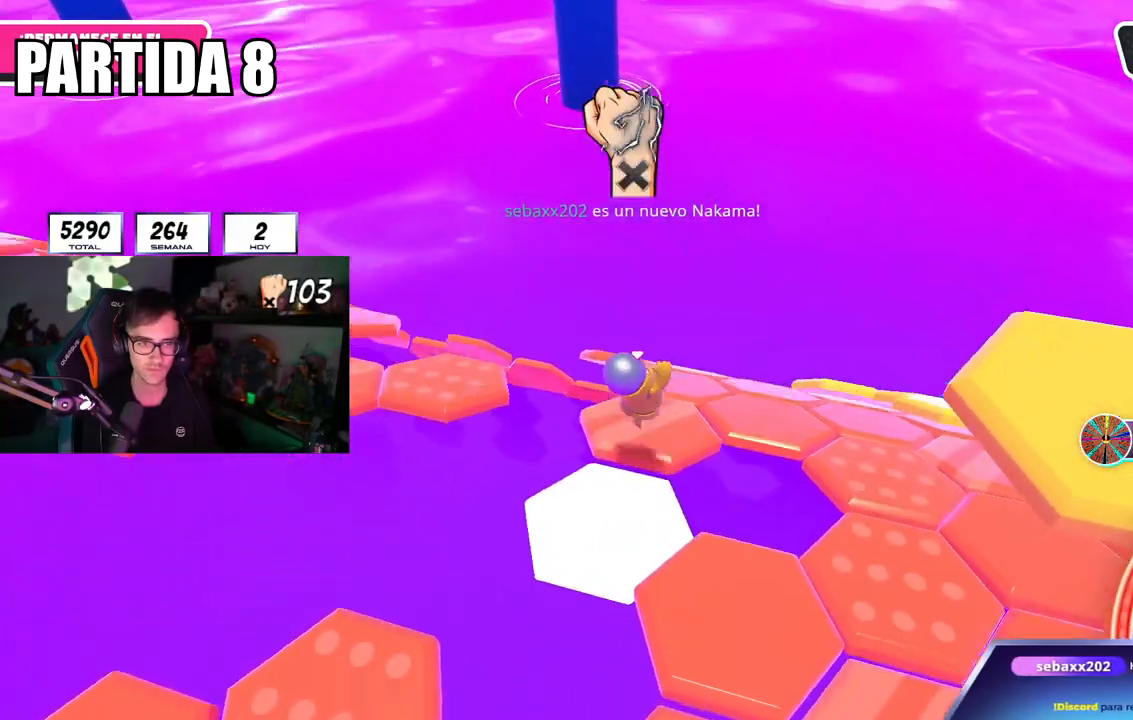
{"buttons": [], "left_stick": "up-left", "right_stick": "center", "events": [[150, "left_stick", "up-left"]]}
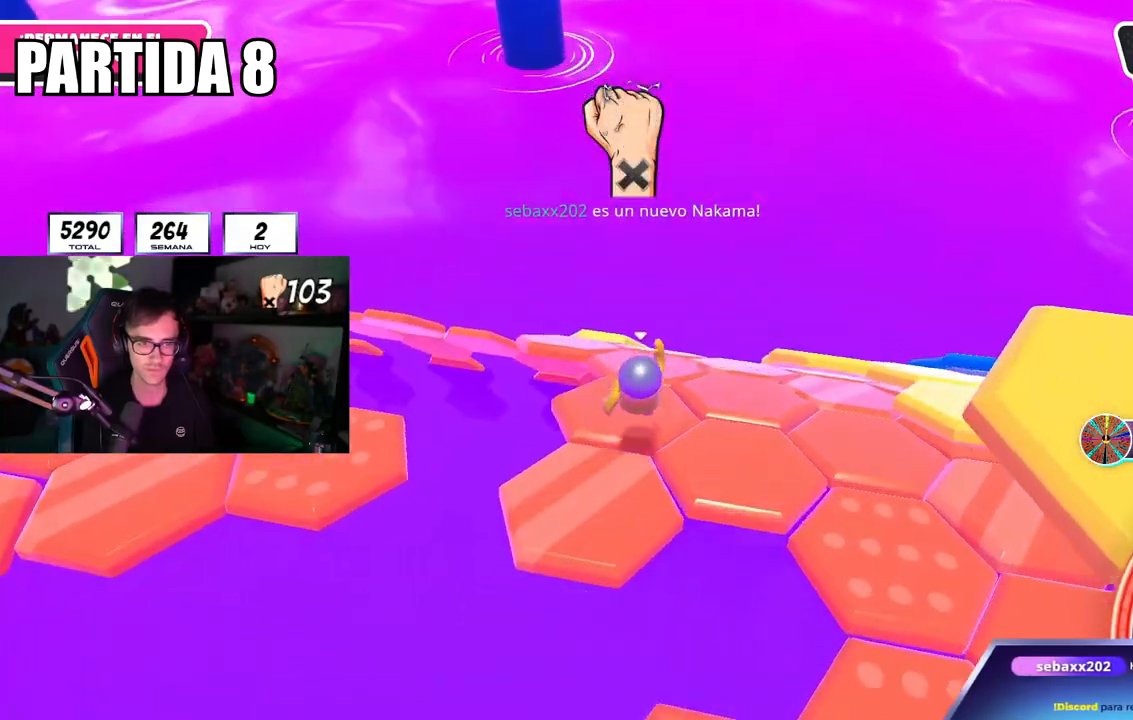
{"buttons": [], "left_stick": "down-left", "right_stick": "center", "events": [[17, "right_stick", "down-right"], [101, "left_stick", "center"], [134, "right_stick", "center"], [184, "left_stick", "up"], [234, "CROSS", "down"], [351, "CROSS", "up"], [351, "left_stick", "down-left"]]}
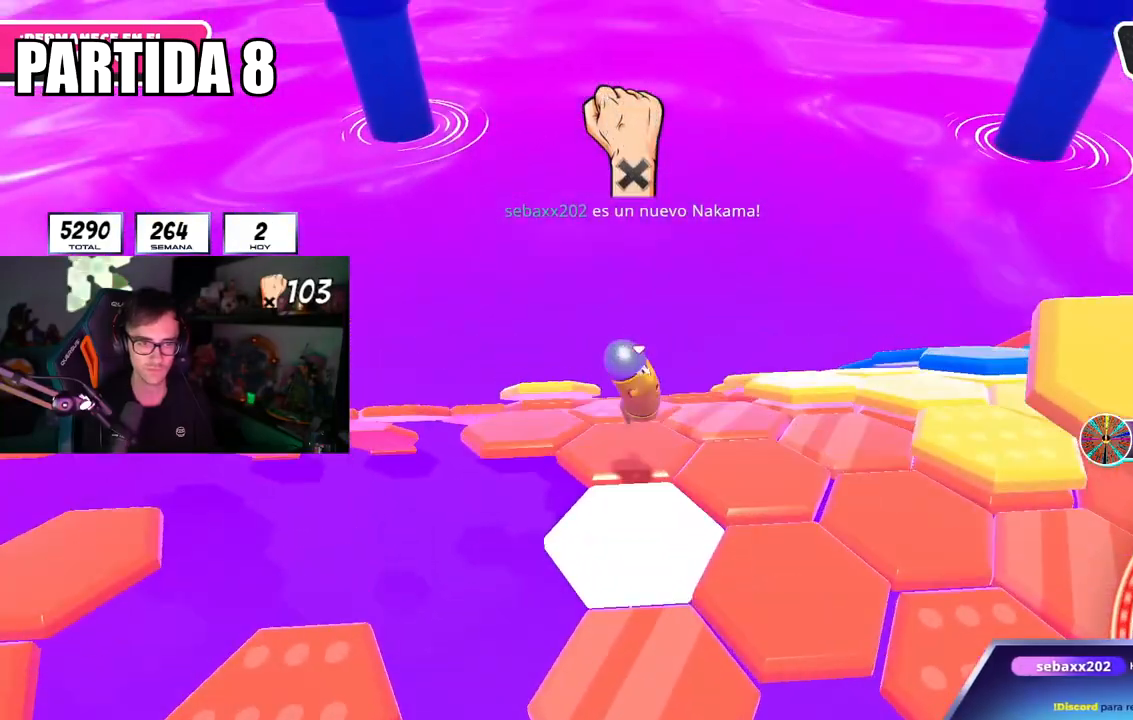
{"buttons": ["CROSS"], "left_stick": "center", "right_stick": "center", "events": [[117, "left_stick", "down-right"], [217, "right_stick", "down-right"], [284, "left_stick", "up"], [367, "right_stick", "center"], [484, "CROSS", "down"], [500, "left_stick", "center"]]}
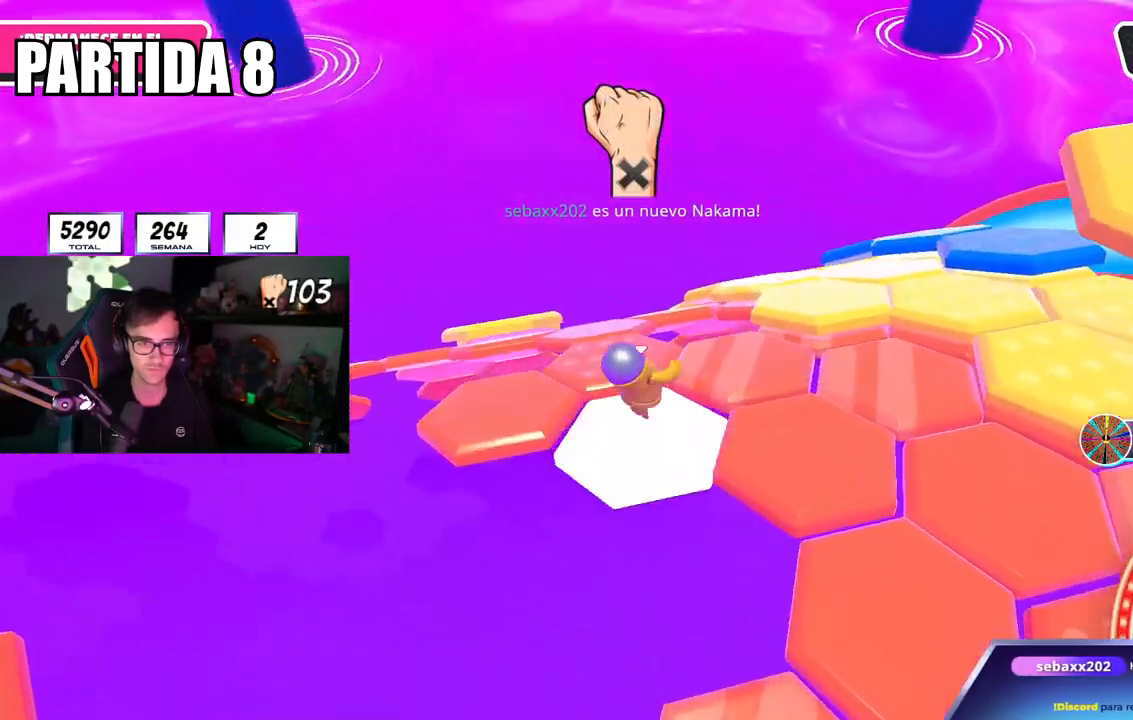
{"buttons": [], "left_stick": "left", "right_stick": "left", "events": [[34, "left_stick", "down-right"], [101, "CROSS", "up"], [201, "left_stick", "up-left"], [301, "right_stick", "left"], [484, "left_stick", "left"]]}
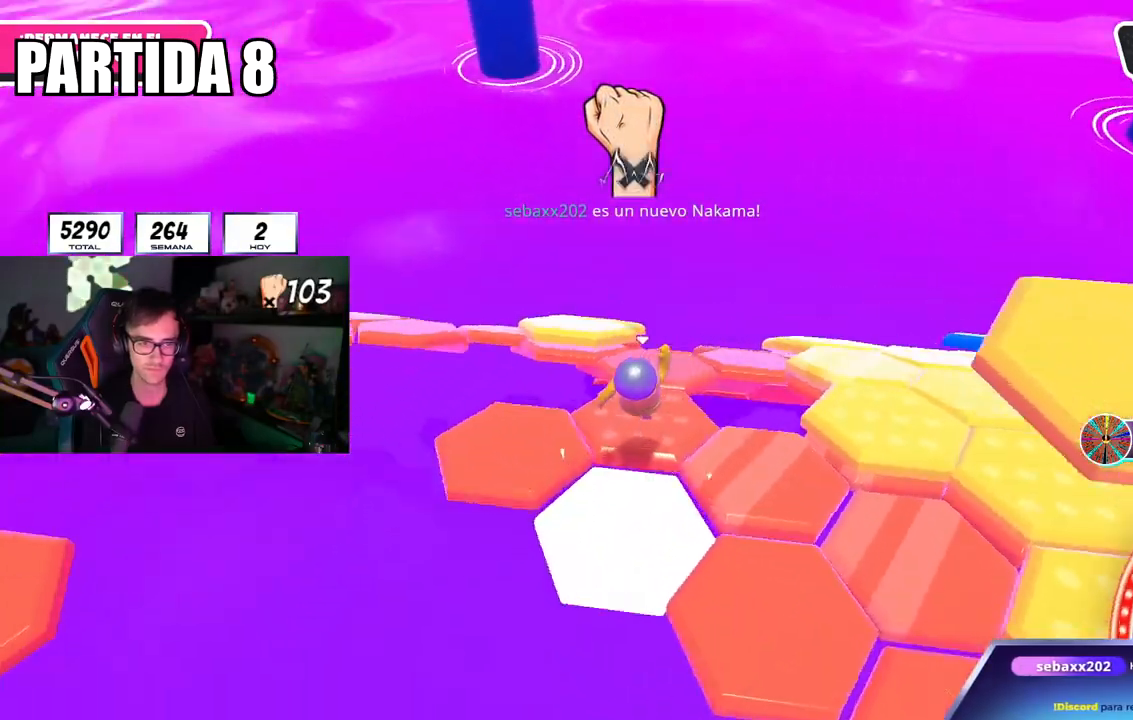
{"buttons": [], "left_stick": "up", "right_stick": "center", "events": [[67, "right_stick", "center"], [83, "left_stick", "up"], [350, "CROSS", "down"], [500, "CROSS", "up"]]}